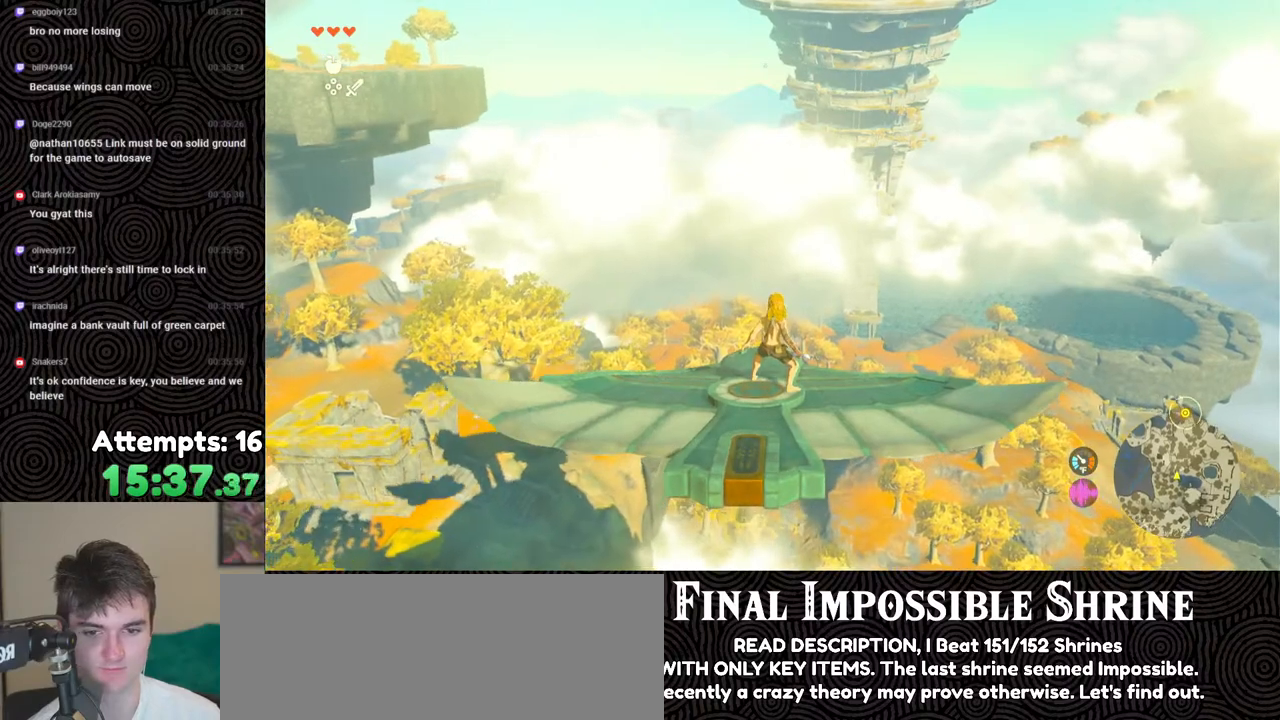
Gameplay with a controller (Nintendo layout); each line is a JSON object with the inputs held at the frame after it. "events" lists button and stick changes between this image and that frame as [ms after this image, input, new state], when the widget could be followed in between. Not read: L3 R3.
{"buttons": ["L2"], "left_stick": "center", "right_stick": "center", "events": []}
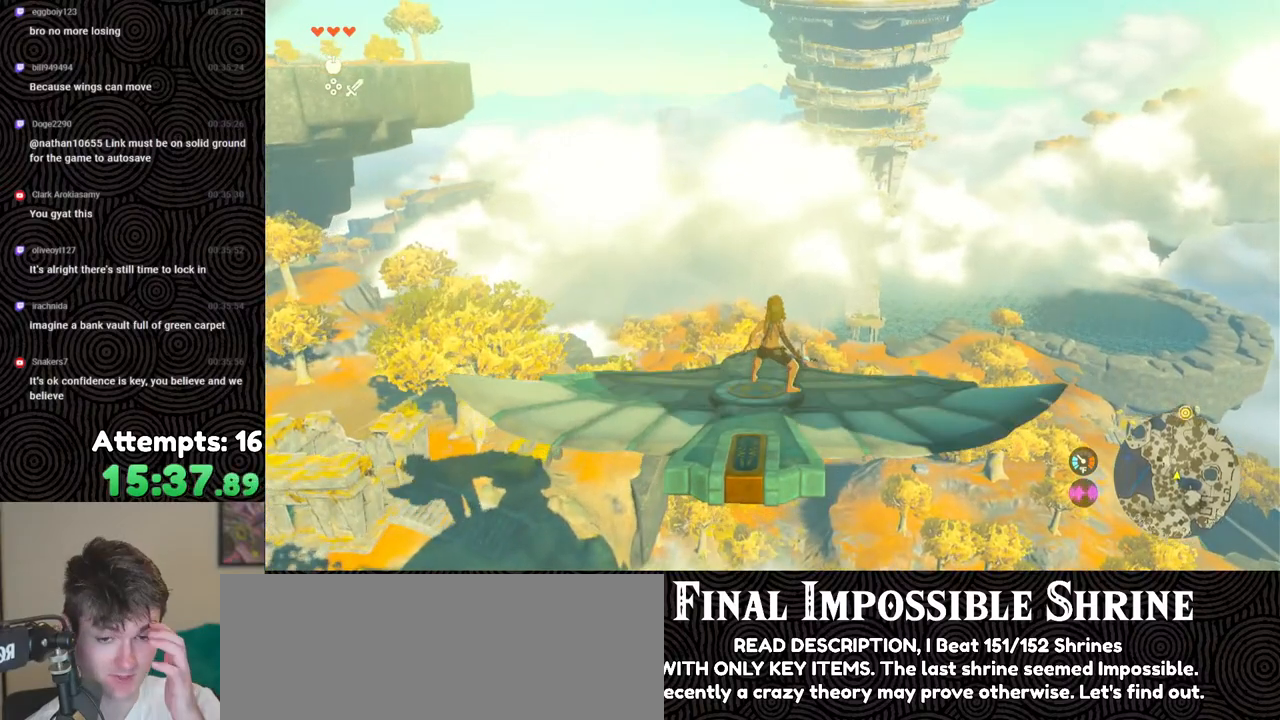
{"buttons": ["L2"], "left_stick": "center", "right_stick": "center", "events": []}
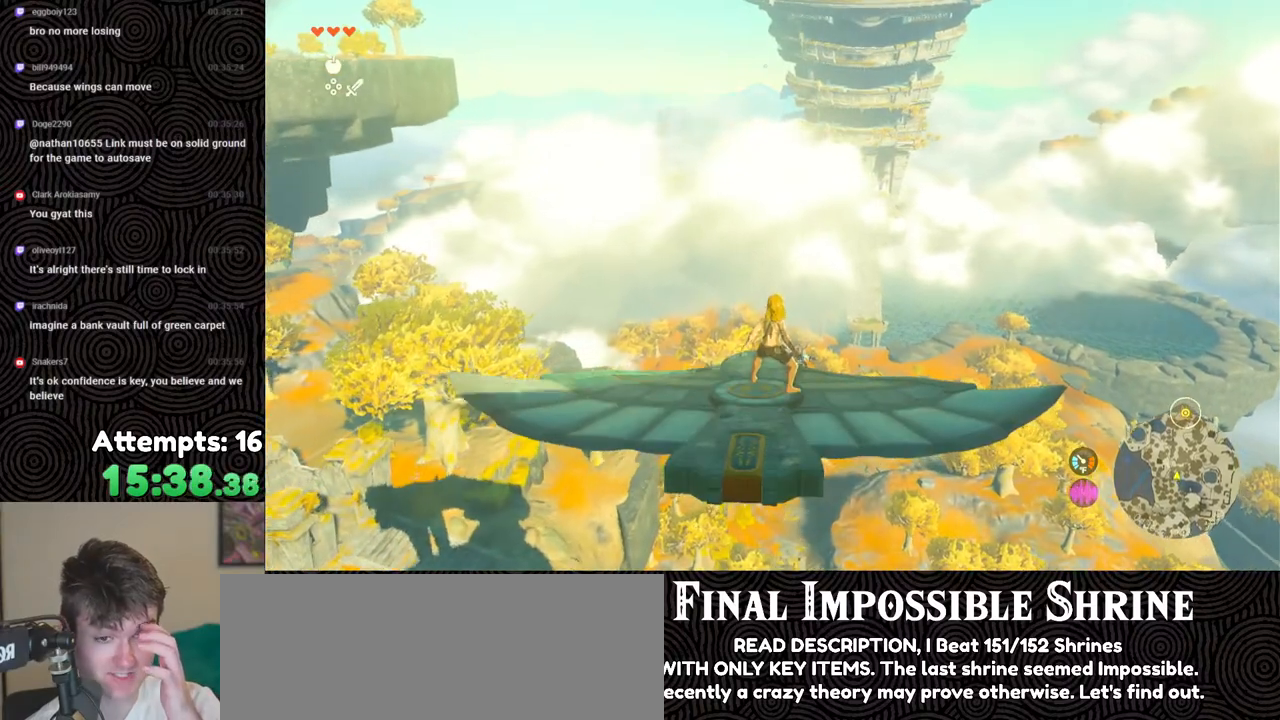
{"buttons": ["L2"], "left_stick": "center", "right_stick": "center", "events": [[100, "left_stick", "up"], [167, "left_stick", "center"]]}
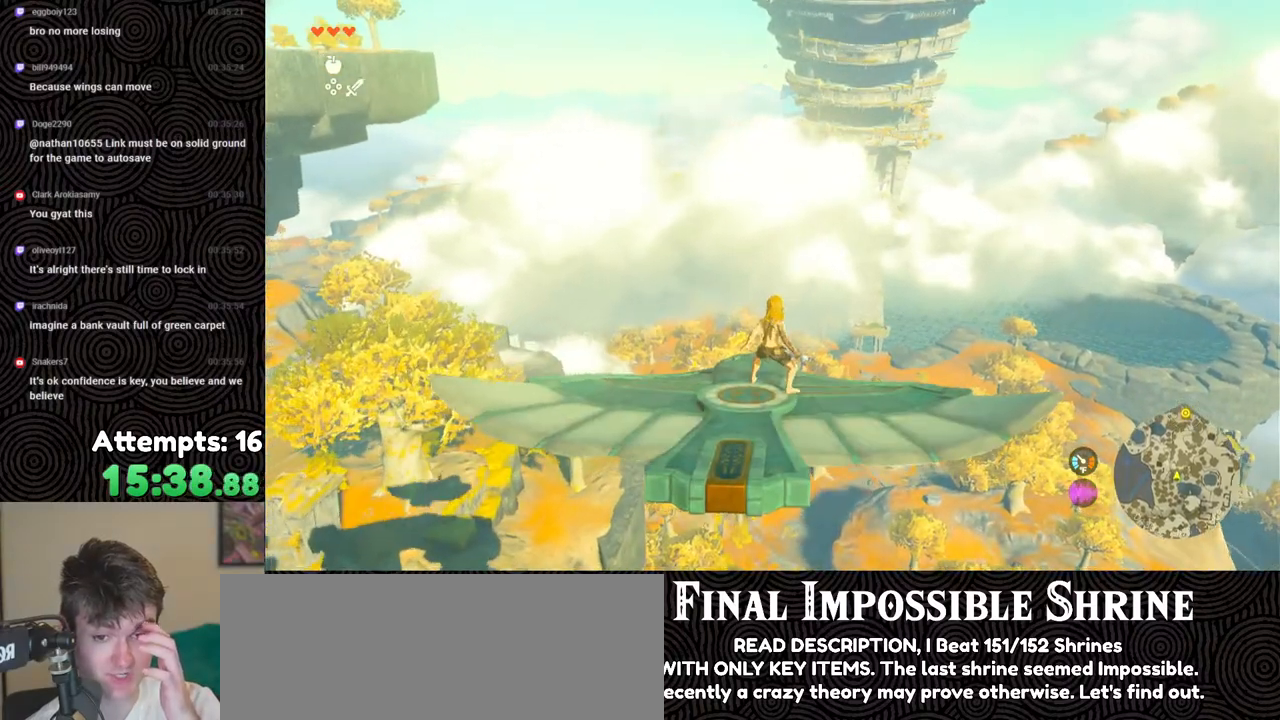
{"buttons": ["L2"], "left_stick": "center", "right_stick": "center", "events": []}
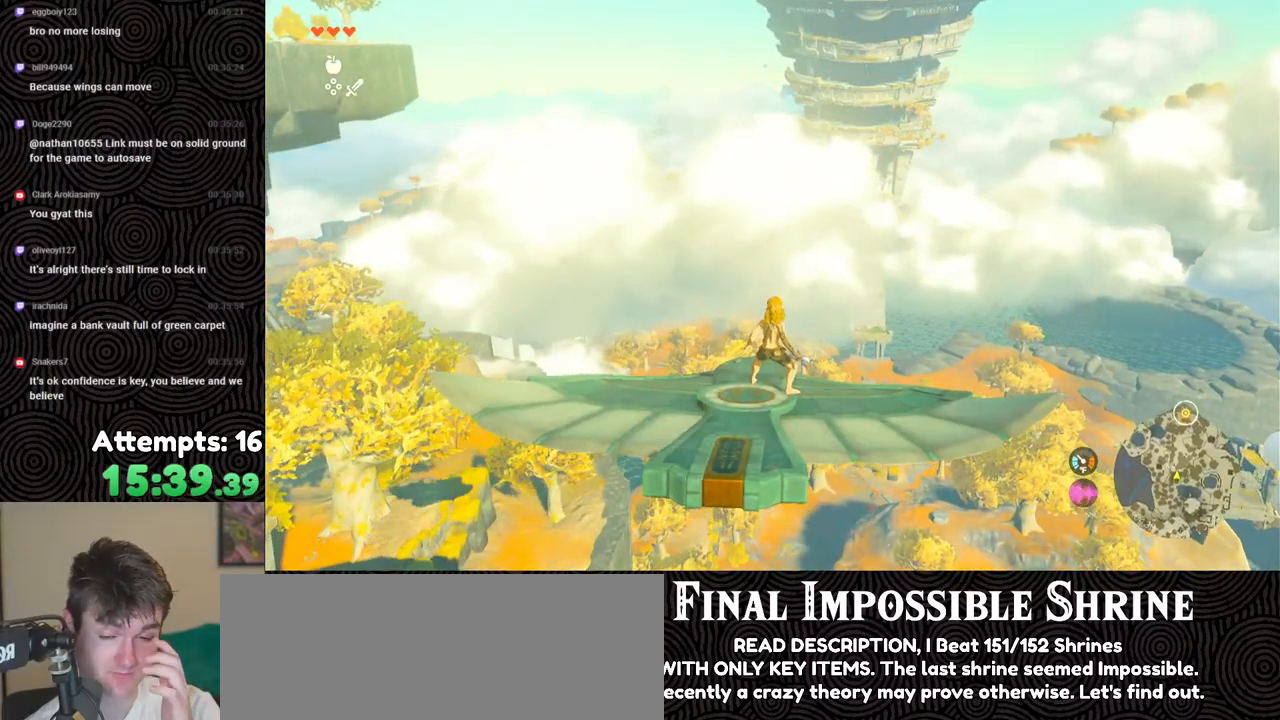
{"buttons": ["L2"], "left_stick": "center", "right_stick": "center", "events": []}
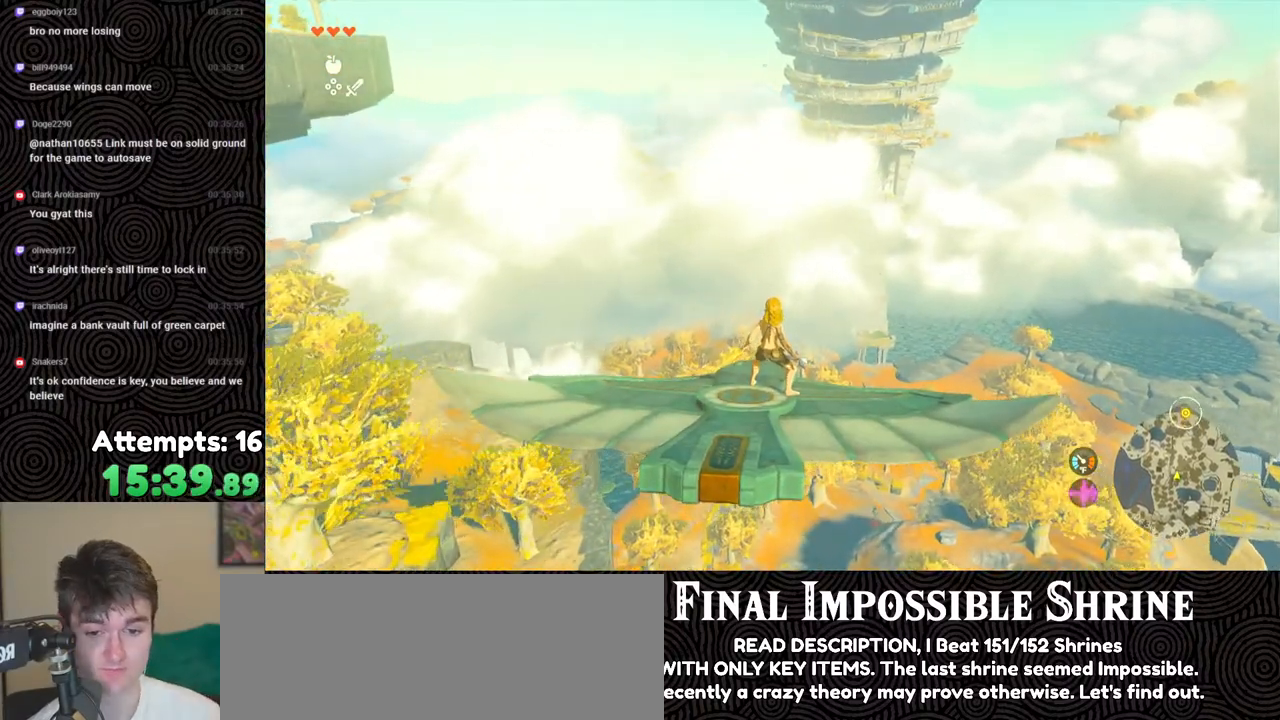
{"buttons": ["L2"], "left_stick": "center", "right_stick": "center", "events": [[133, "right_stick", "right"], [250, "right_stick", "center"]]}
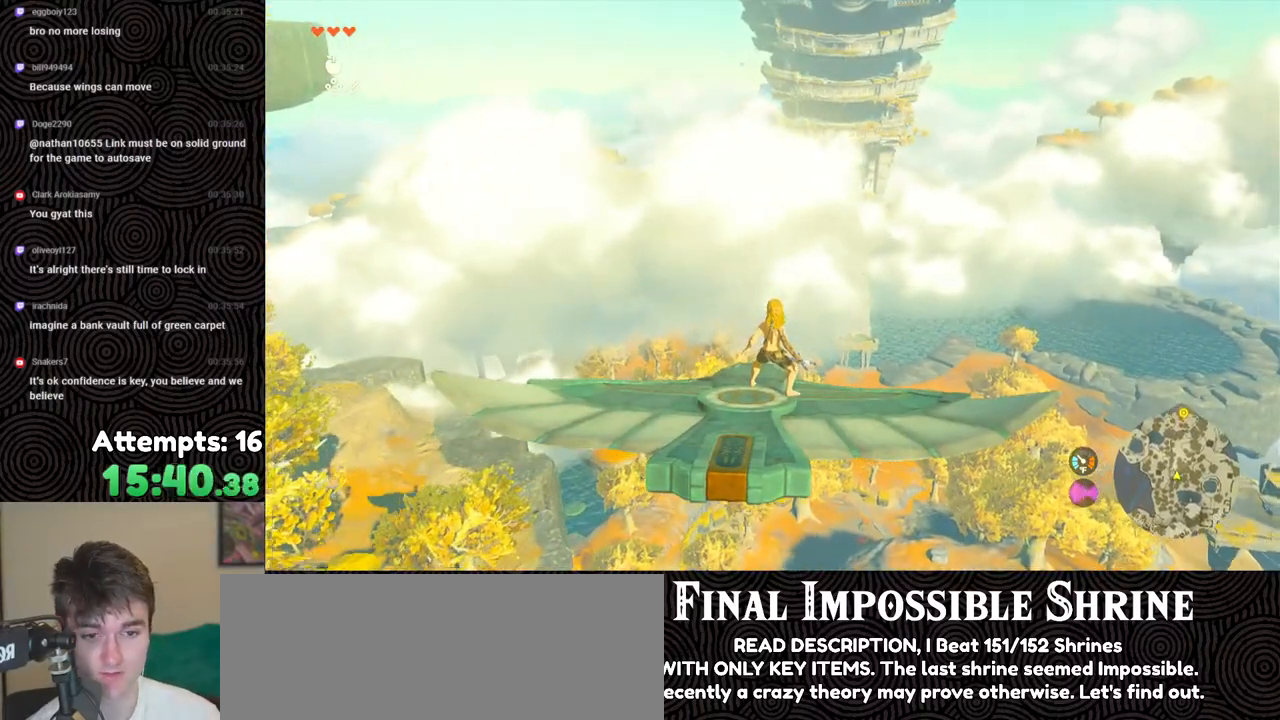
{"buttons": ["L2"], "left_stick": "center", "right_stick": "center", "events": []}
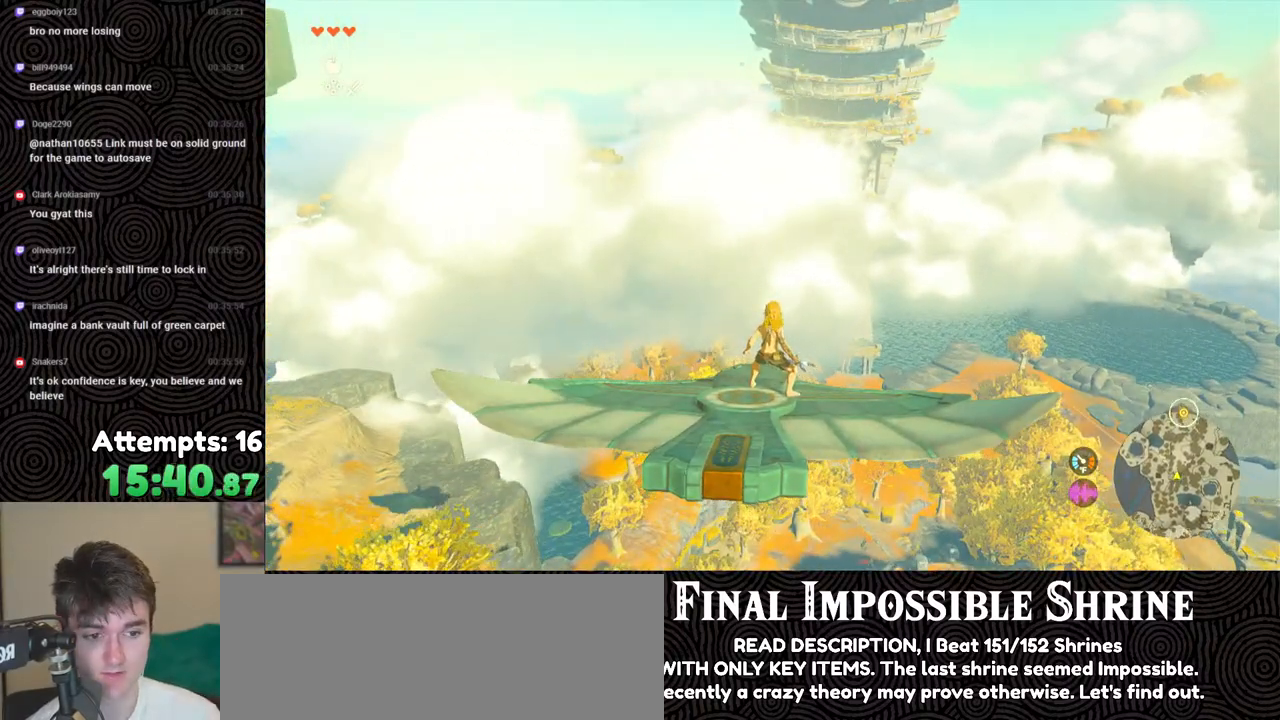
{"buttons": ["L2"], "left_stick": "center", "right_stick": "center", "events": [[233, "left_stick", "down-left"], [383, "left_stick", "center"]]}
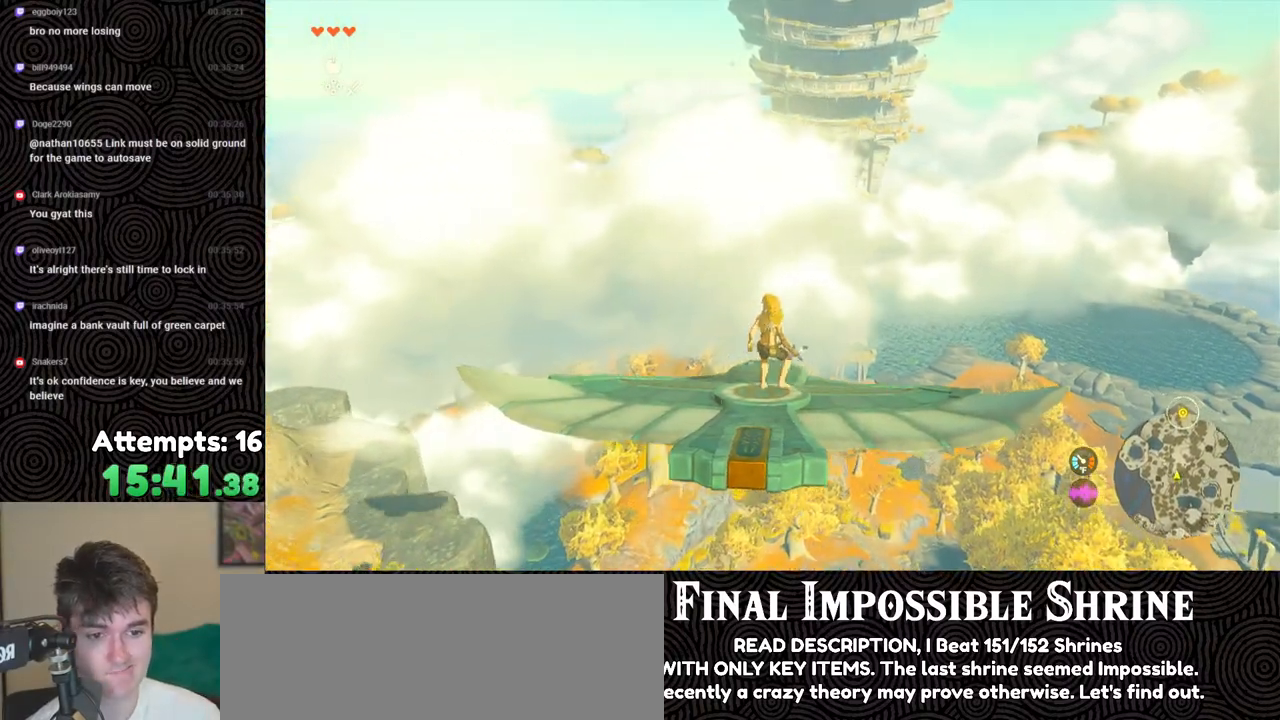
{"buttons": ["L2"], "left_stick": "right", "right_stick": "center", "events": [[450, "left_stick", "right"]]}
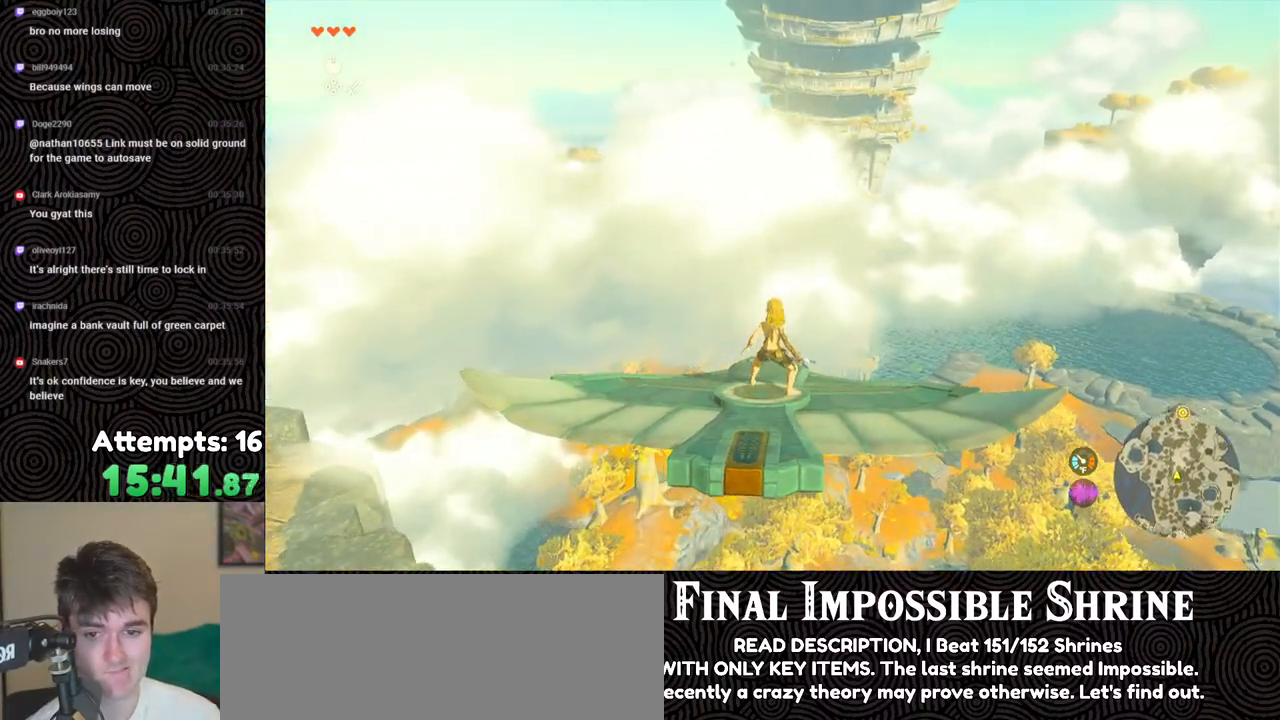
{"buttons": ["L2"], "left_stick": "center", "right_stick": "center", "events": [[33, "left_stick", "center"]]}
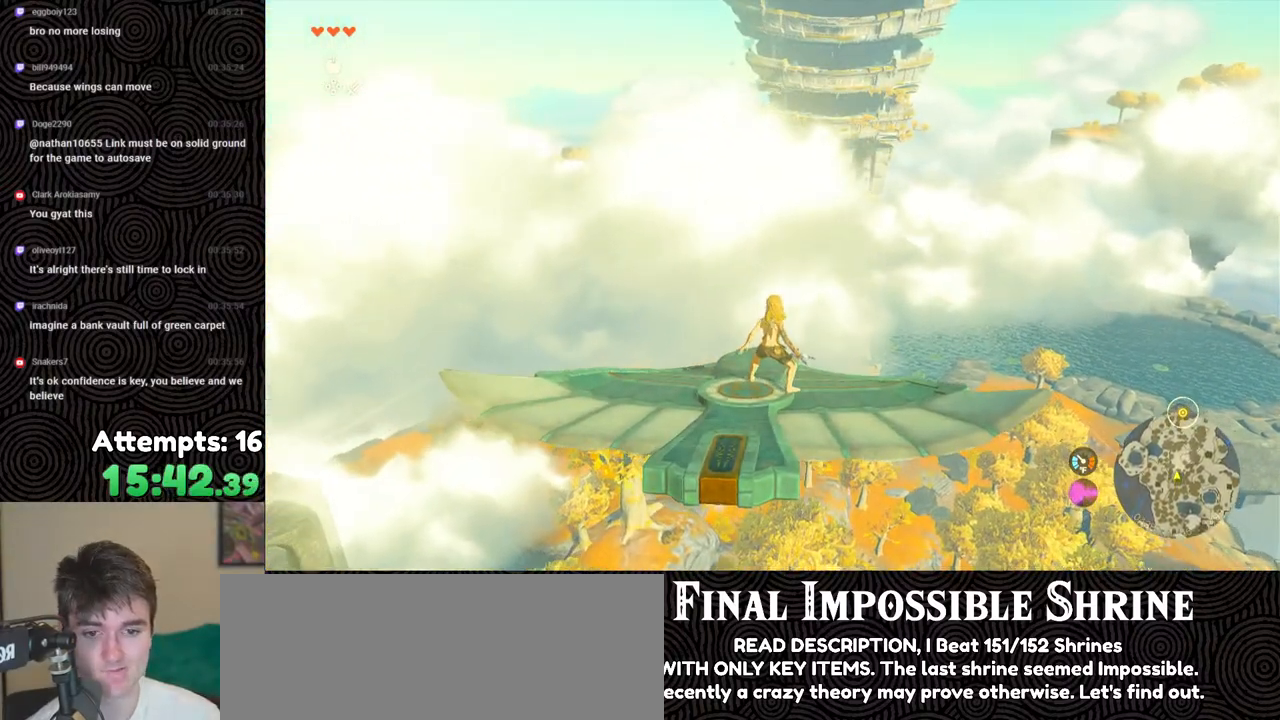
{"buttons": ["L2"], "left_stick": "center", "right_stick": "center", "events": []}
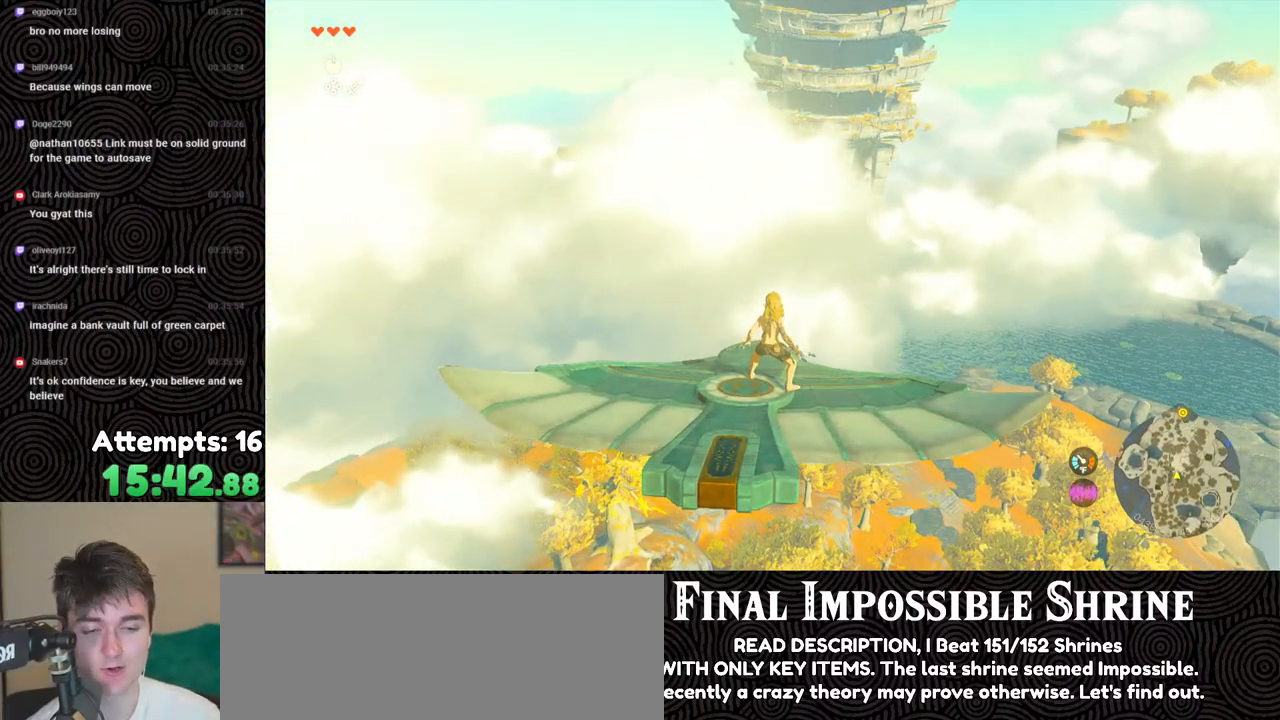
{"buttons": ["L2"], "left_stick": "center", "right_stick": "center", "events": [[67, "left_stick", "up-left"], [183, "left_stick", "center"]]}
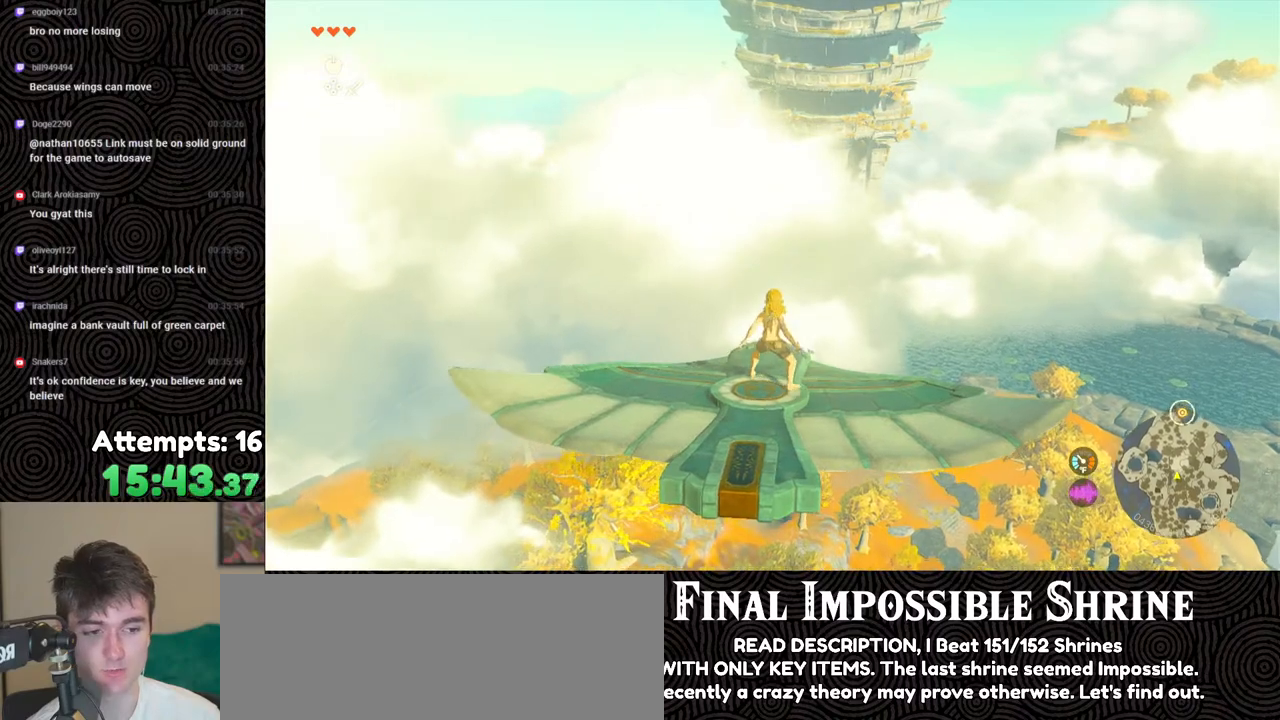
{"buttons": ["L2"], "left_stick": "center", "right_stick": "center", "events": []}
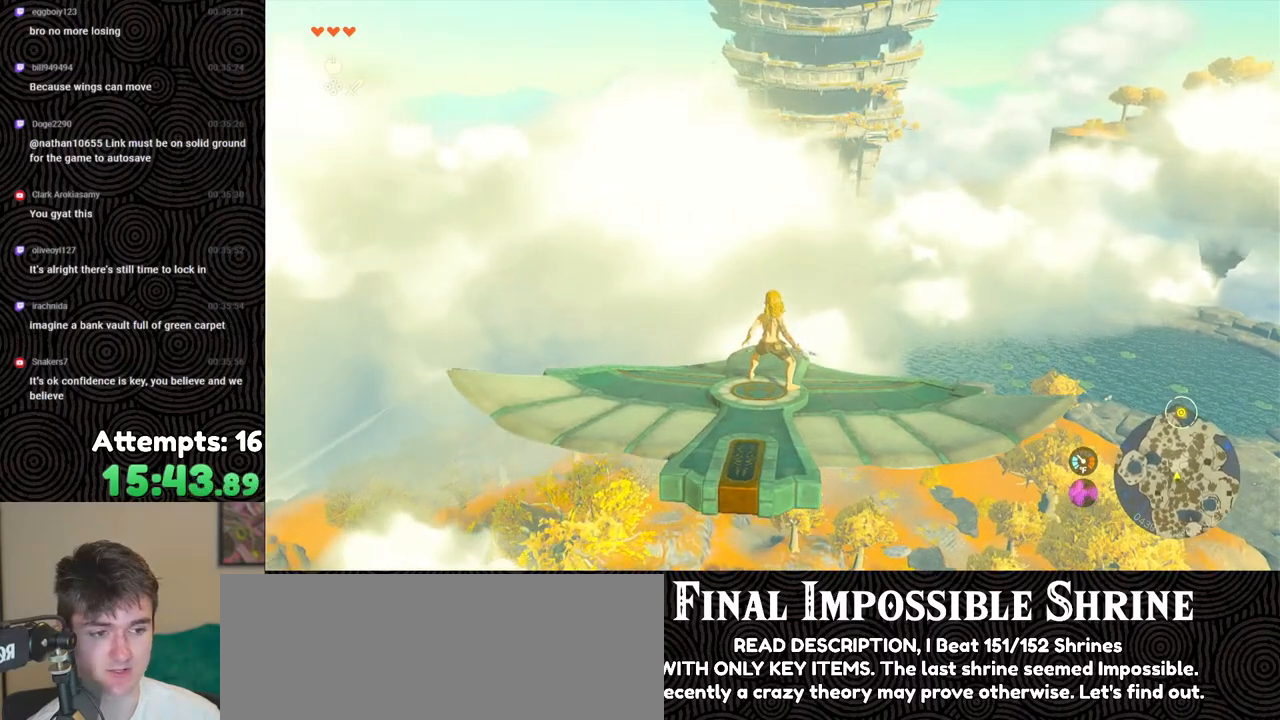
{"buttons": ["L2"], "left_stick": "center", "right_stick": "center", "events": []}
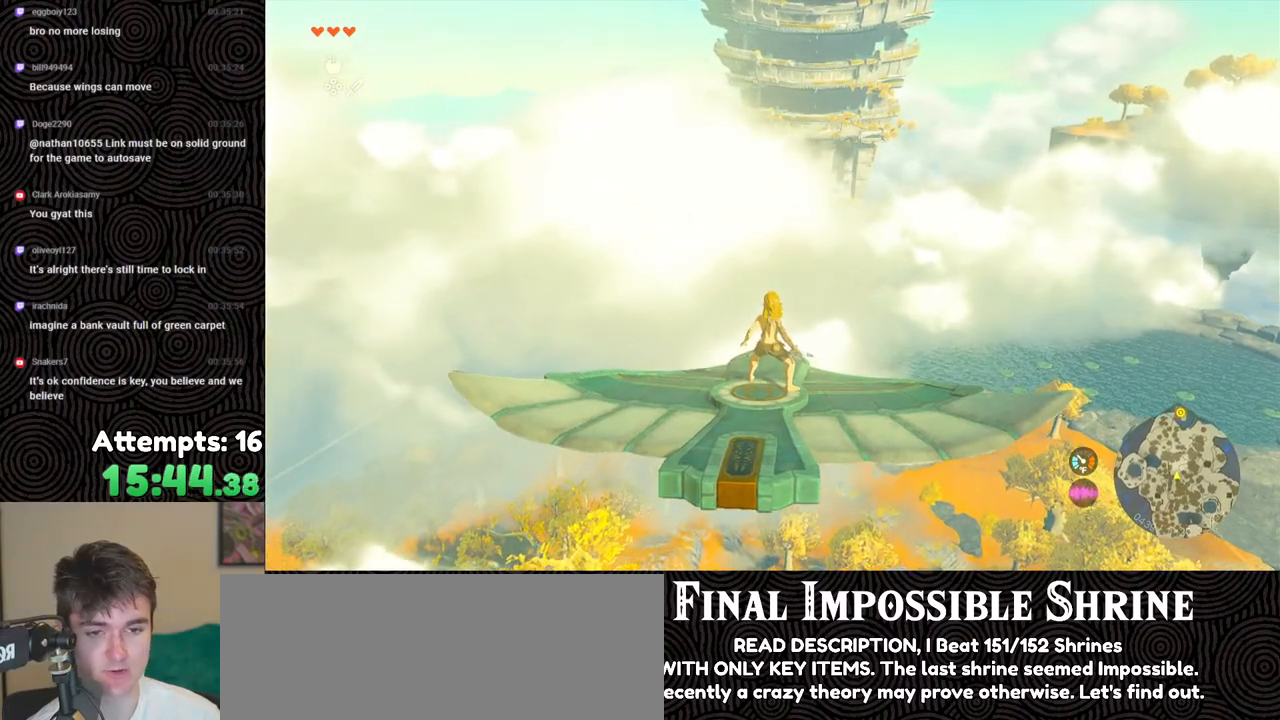
{"buttons": ["L2"], "left_stick": "center", "right_stick": "center", "events": [[333, "left_stick", "left"], [500, "left_stick", "center"]]}
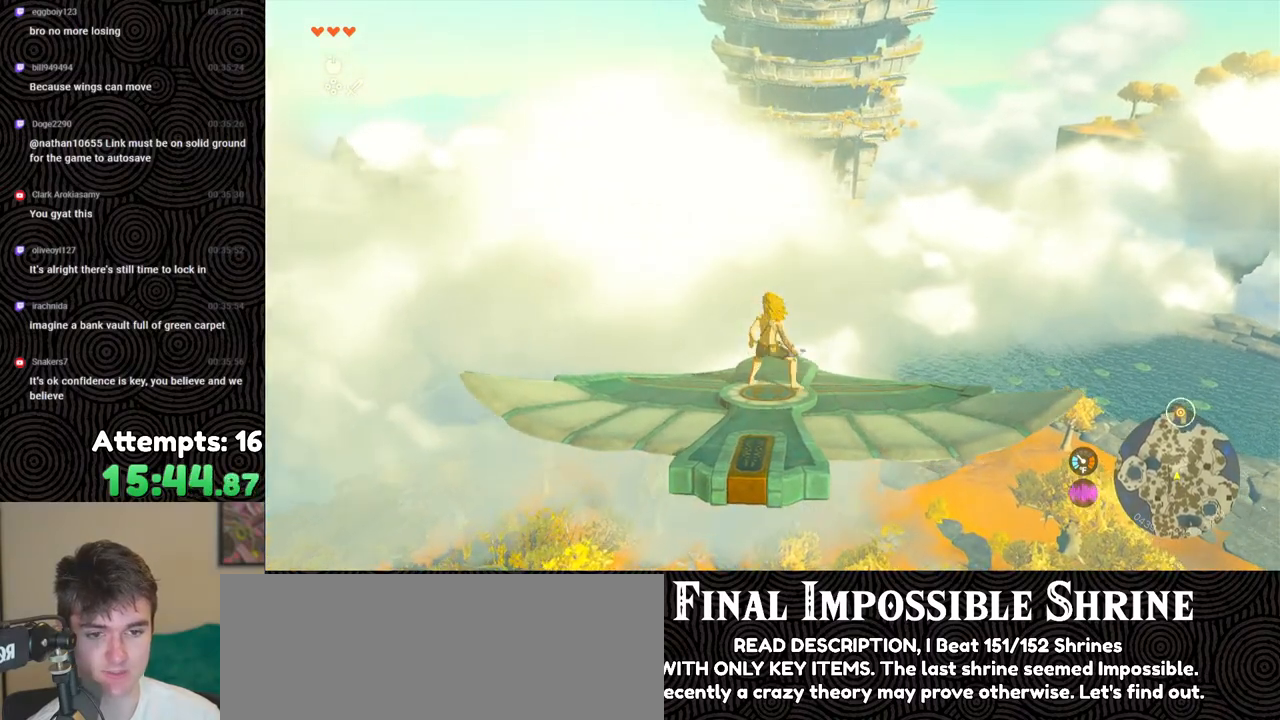
{"buttons": ["L2"], "left_stick": "center", "right_stick": "center", "events": []}
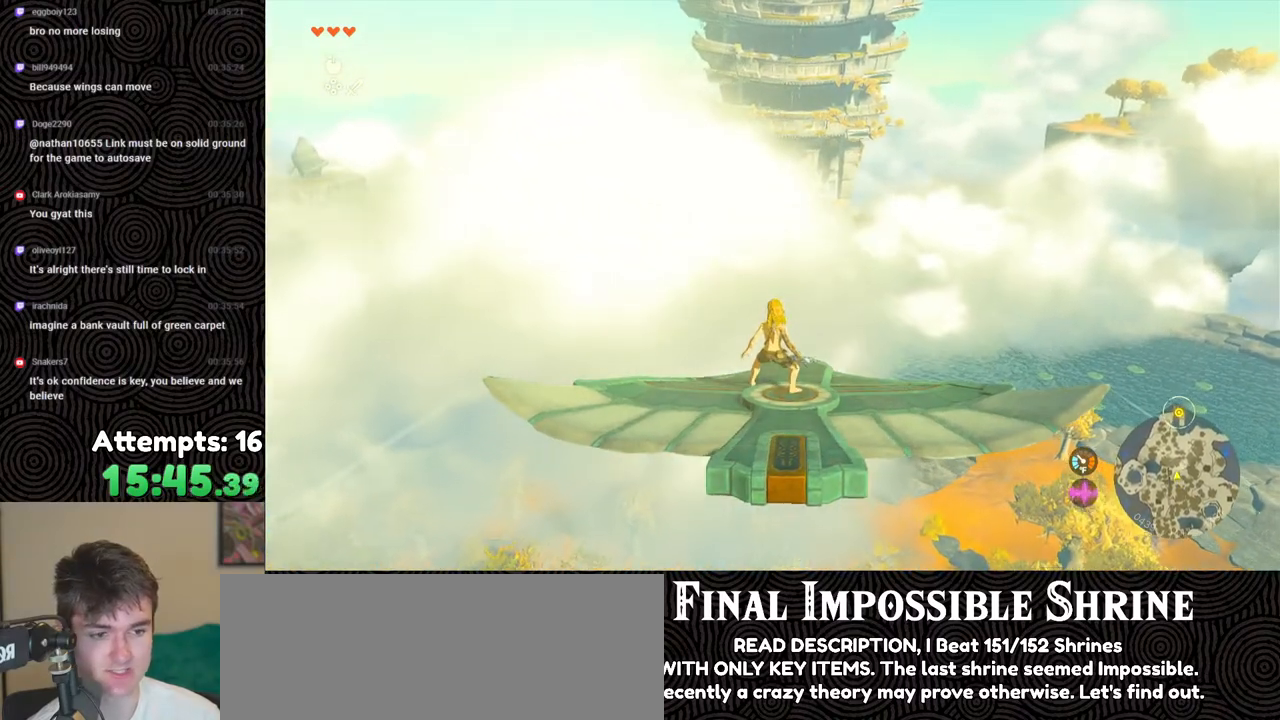
{"buttons": ["L2"], "left_stick": "center", "right_stick": "center", "events": []}
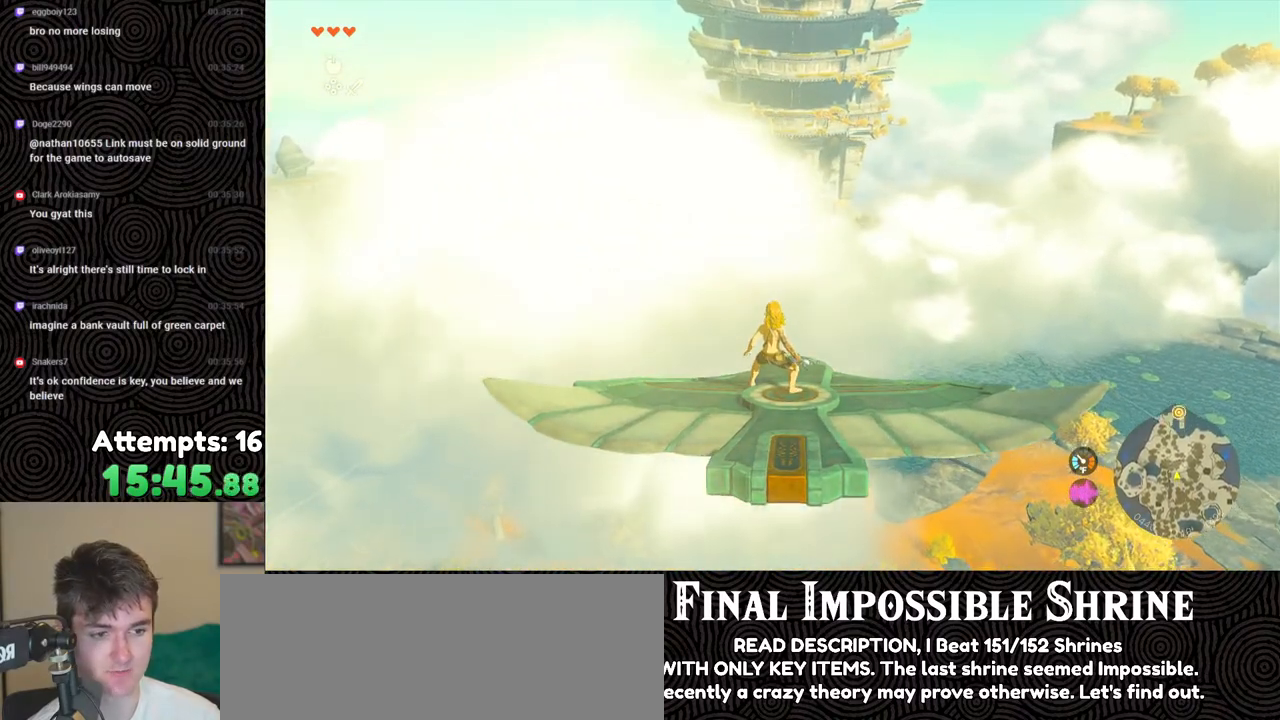
{"buttons": ["L2"], "left_stick": "center", "right_stick": "center", "events": []}
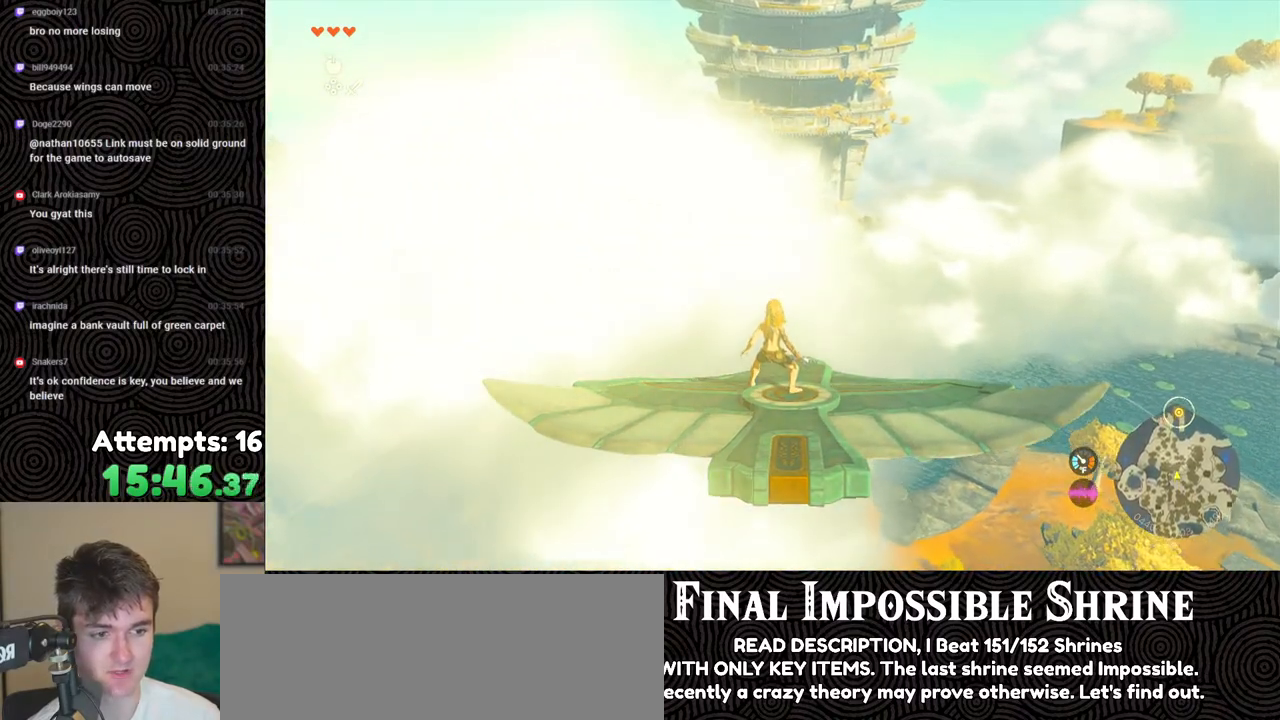
{"buttons": ["L2"], "left_stick": "center", "right_stick": "center", "events": []}
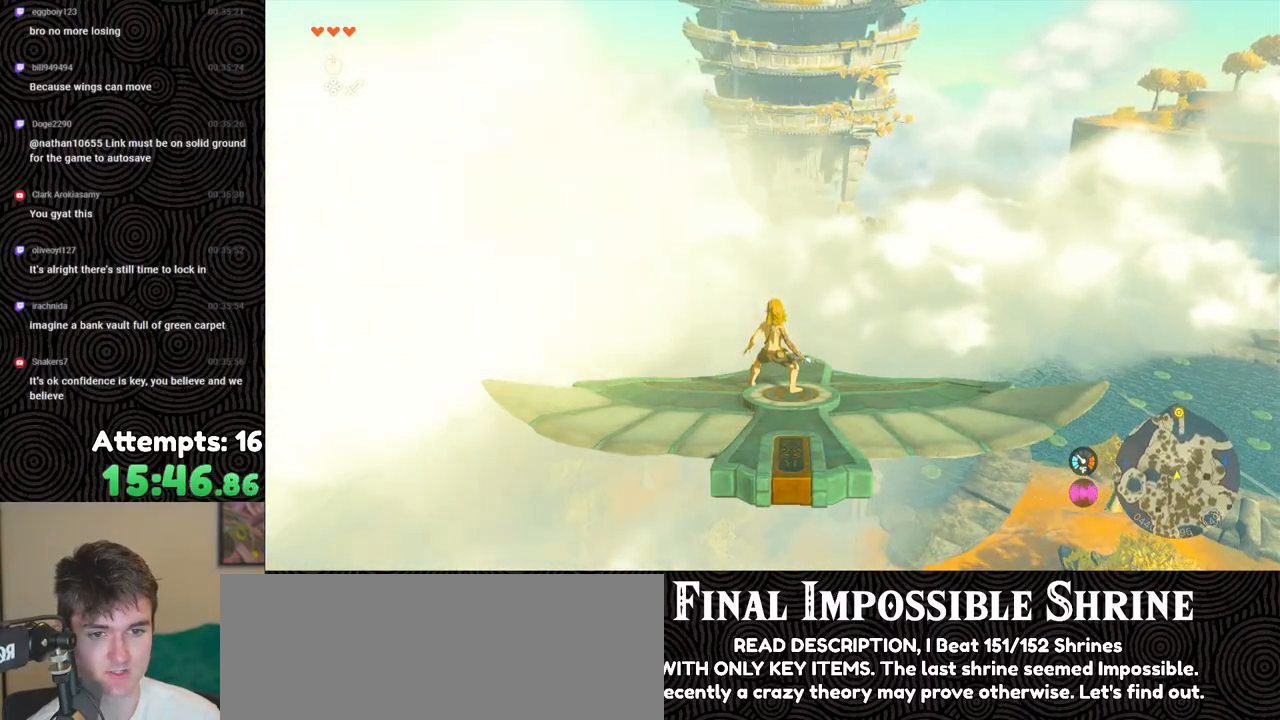
{"buttons": ["L2"], "left_stick": "right", "right_stick": "center", "events": [[400, "left_stick", "right"]]}
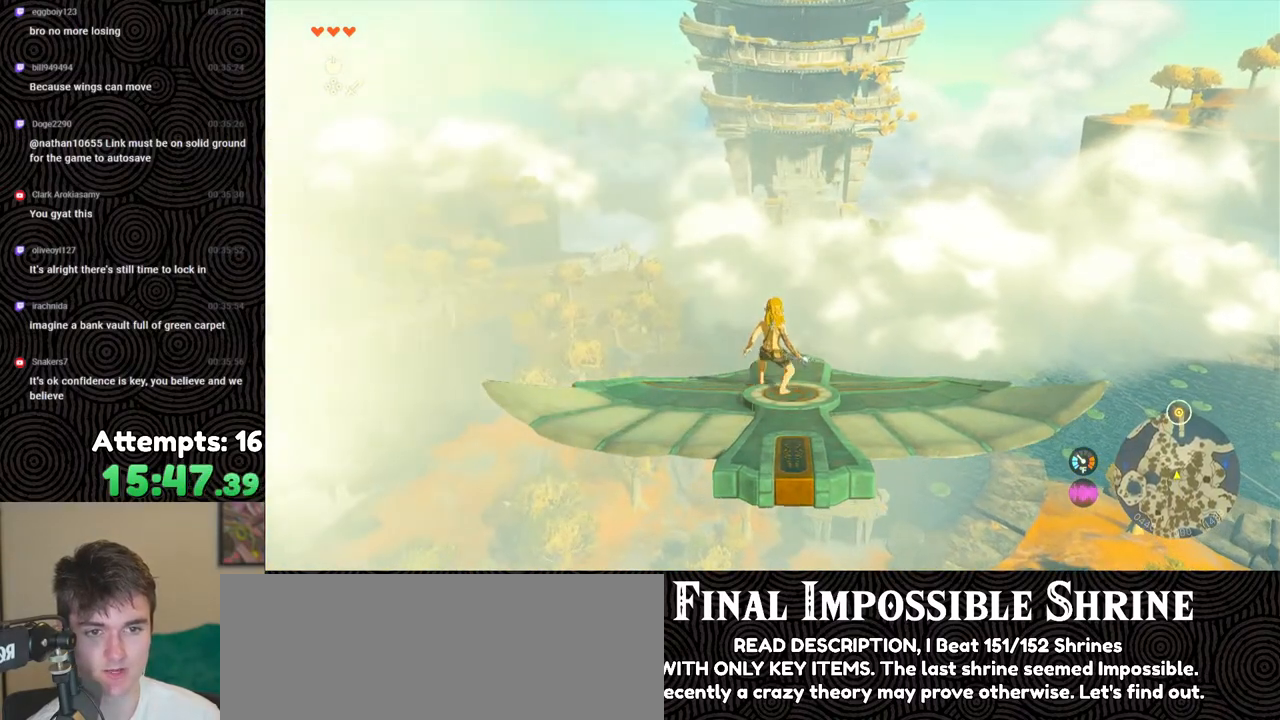
{"buttons": ["L2"], "left_stick": "center", "right_stick": "center", "events": [[183, "left_stick", "center"]]}
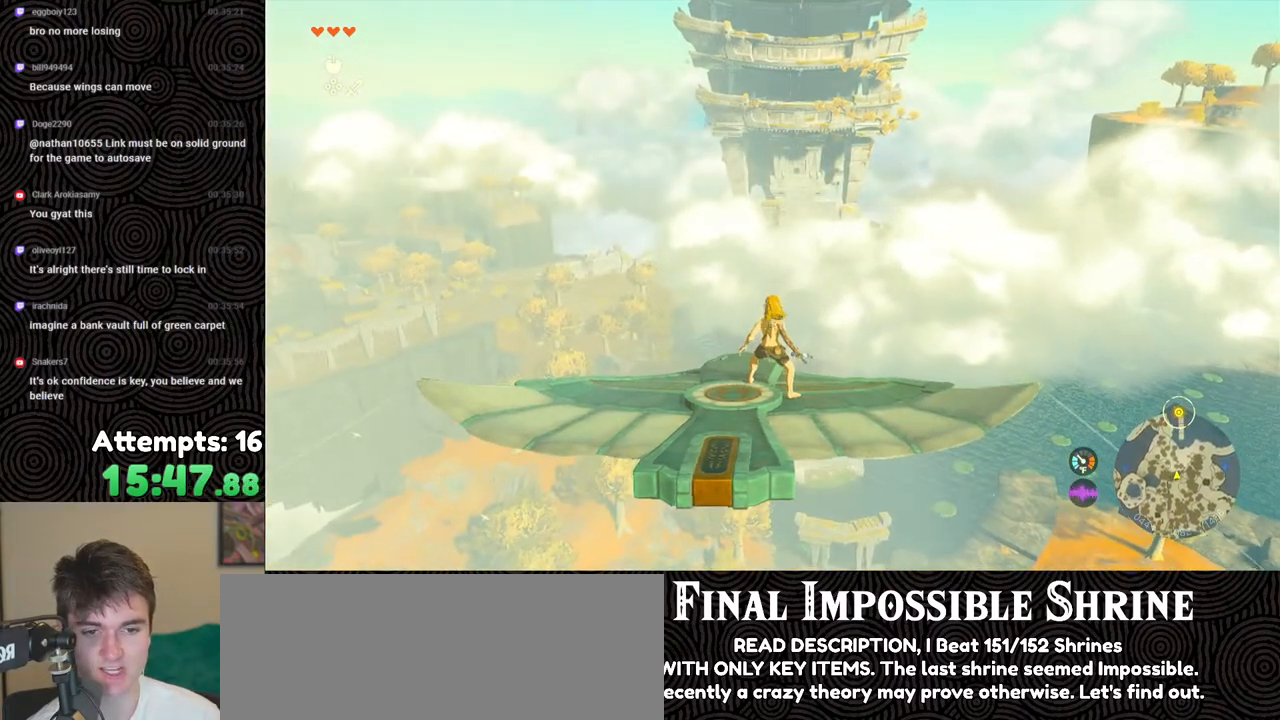
{"buttons": ["L2"], "left_stick": "up-left", "right_stick": "center", "events": [[433, "left_stick", "up-left"]]}
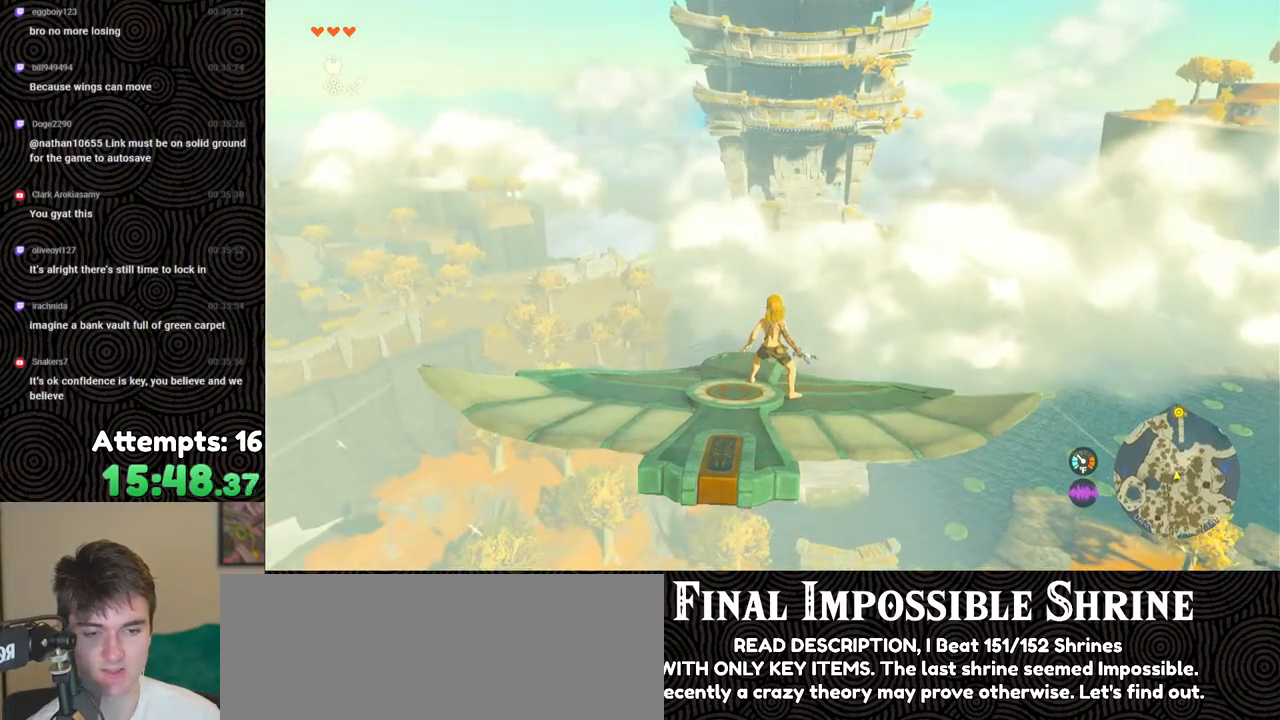
{"buttons": ["L2"], "left_stick": "center", "right_stick": "center", "events": [[33, "left_stick", "center"]]}
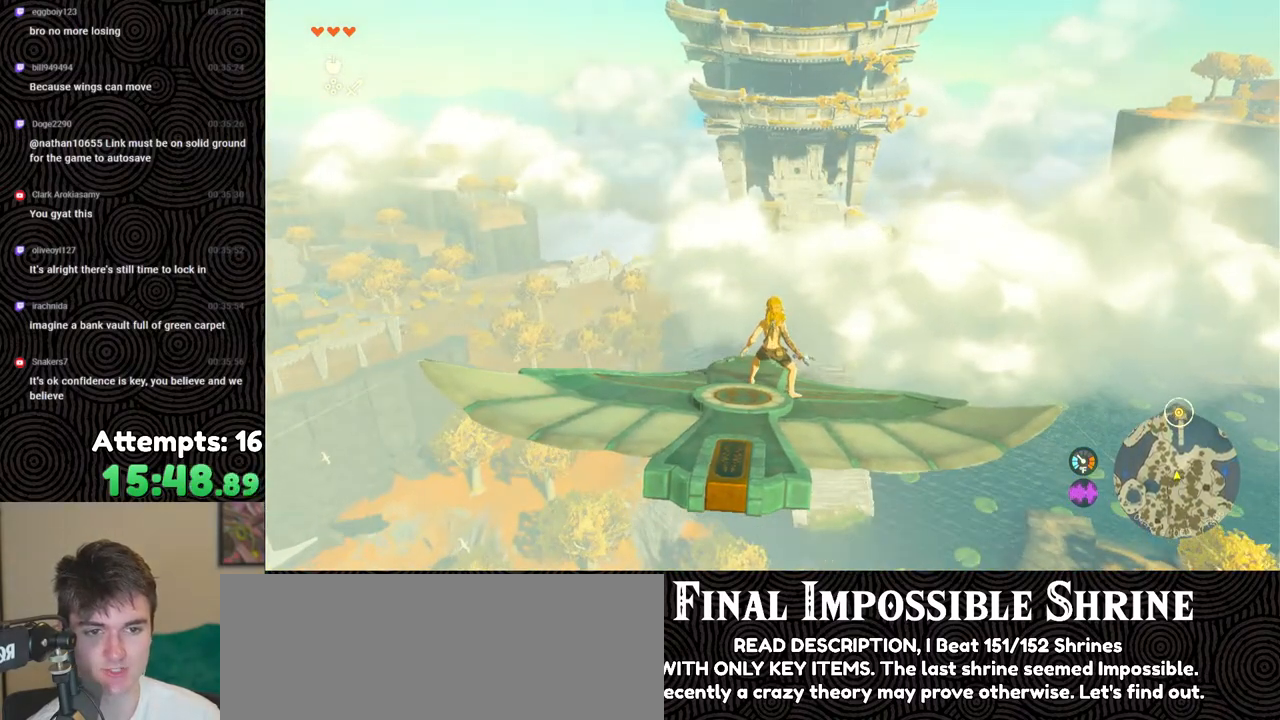
{"buttons": ["L2"], "left_stick": "center", "right_stick": "right", "events": [[150, "left_stick", "left"], [267, "left_stick", "center"], [350, "right_stick", "right"]]}
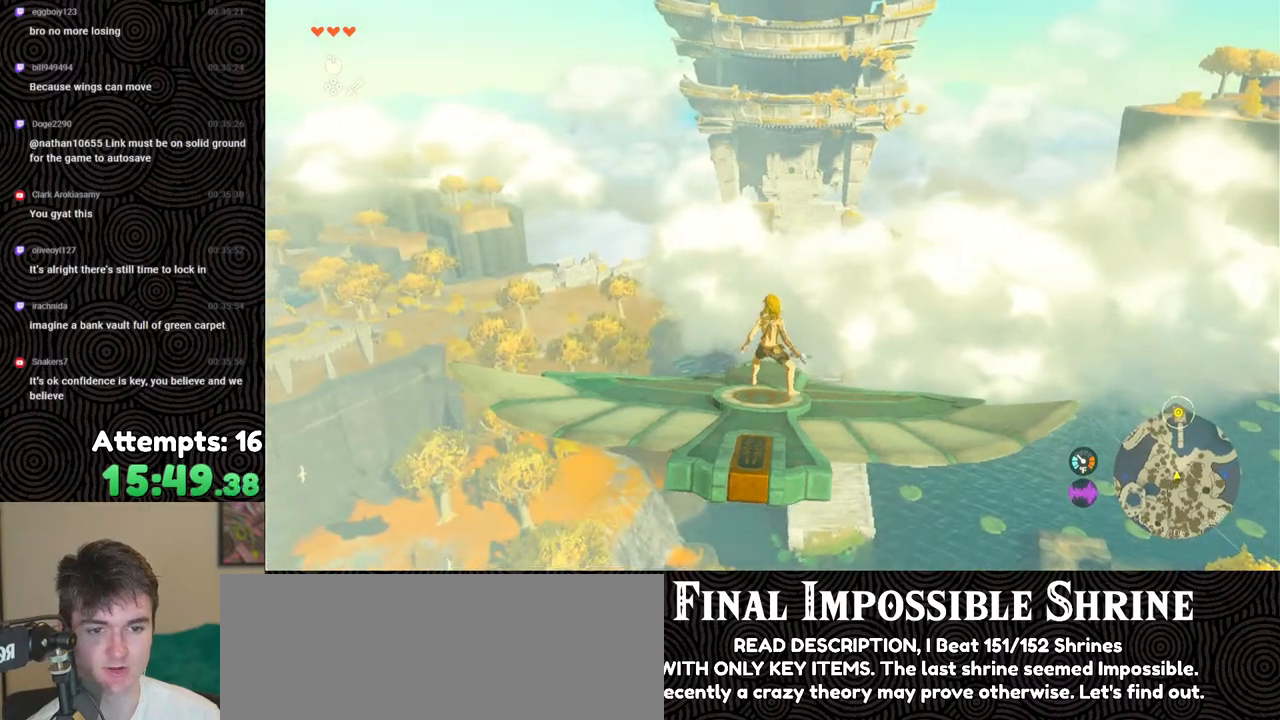
{"buttons": ["L2"], "left_stick": "right", "right_stick": "center", "events": [[100, "left_stick", "right"], [250, "left_stick", "center"], [417, "right_stick", "center"], [433, "left_stick", "right"]]}
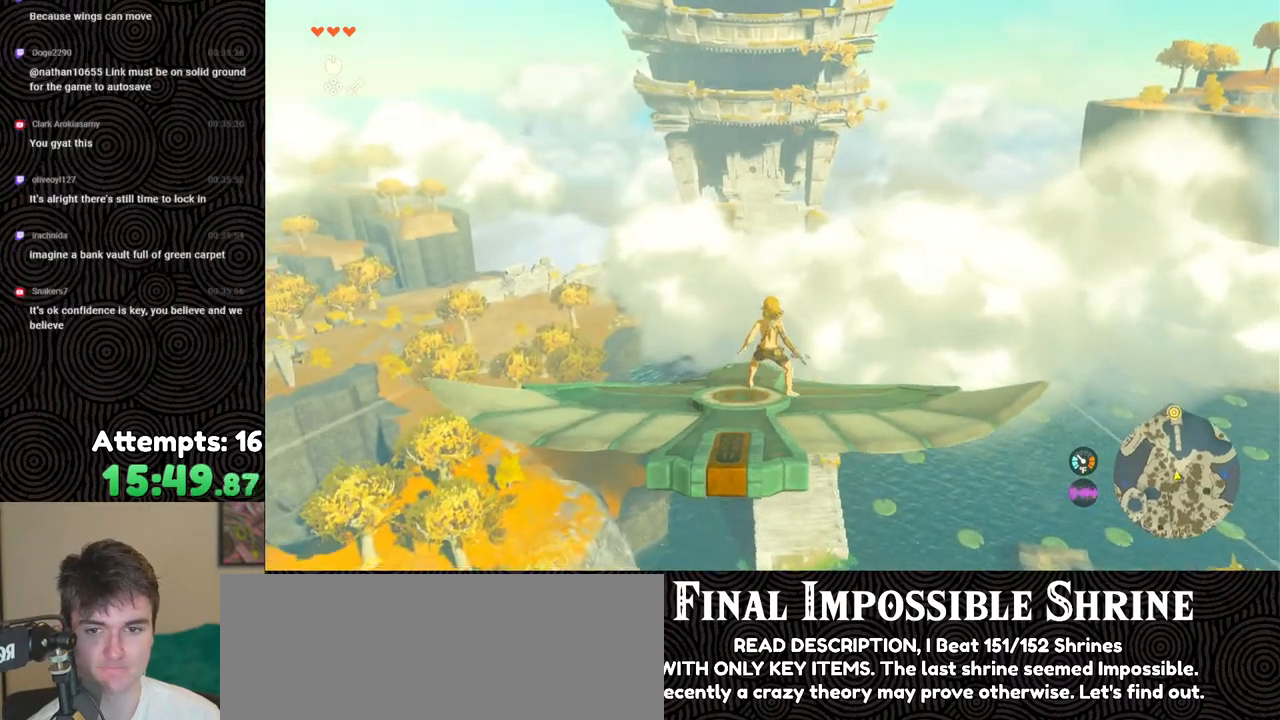
{"buttons": ["L2"], "left_stick": "center", "right_stick": "center", "events": [[50, "left_stick", "center"]]}
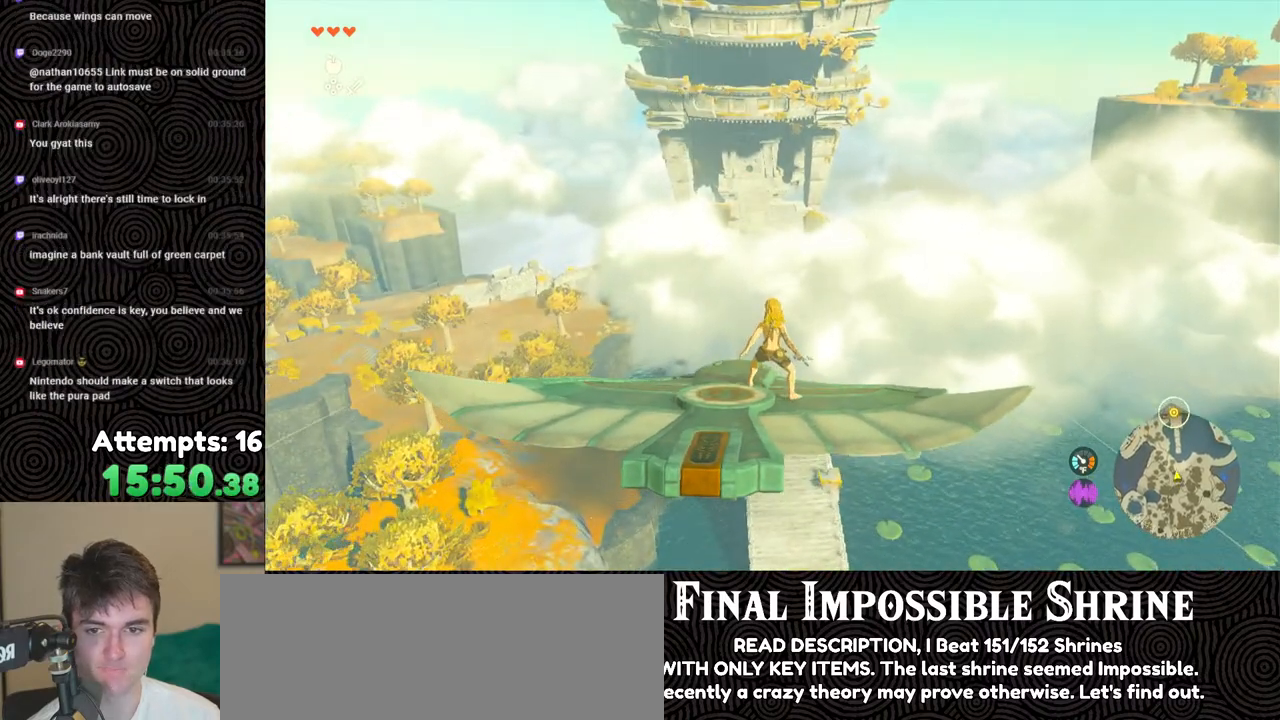
{"buttons": ["L2"], "left_stick": "left", "right_stick": "center", "events": [[233, "left_stick", "left"]]}
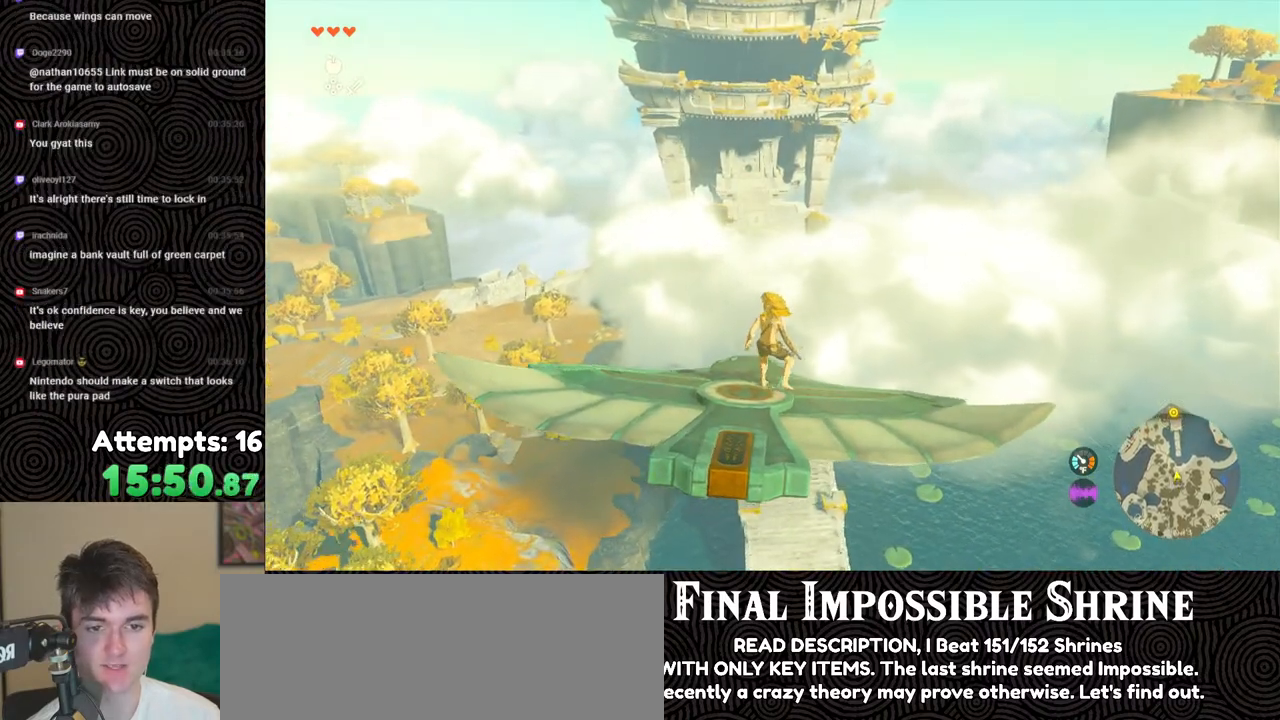
{"buttons": ["L2"], "left_stick": "center", "right_stick": "center", "events": [[33, "left_stick", "center"], [250, "left_stick", "left"], [417, "left_stick", "center"]]}
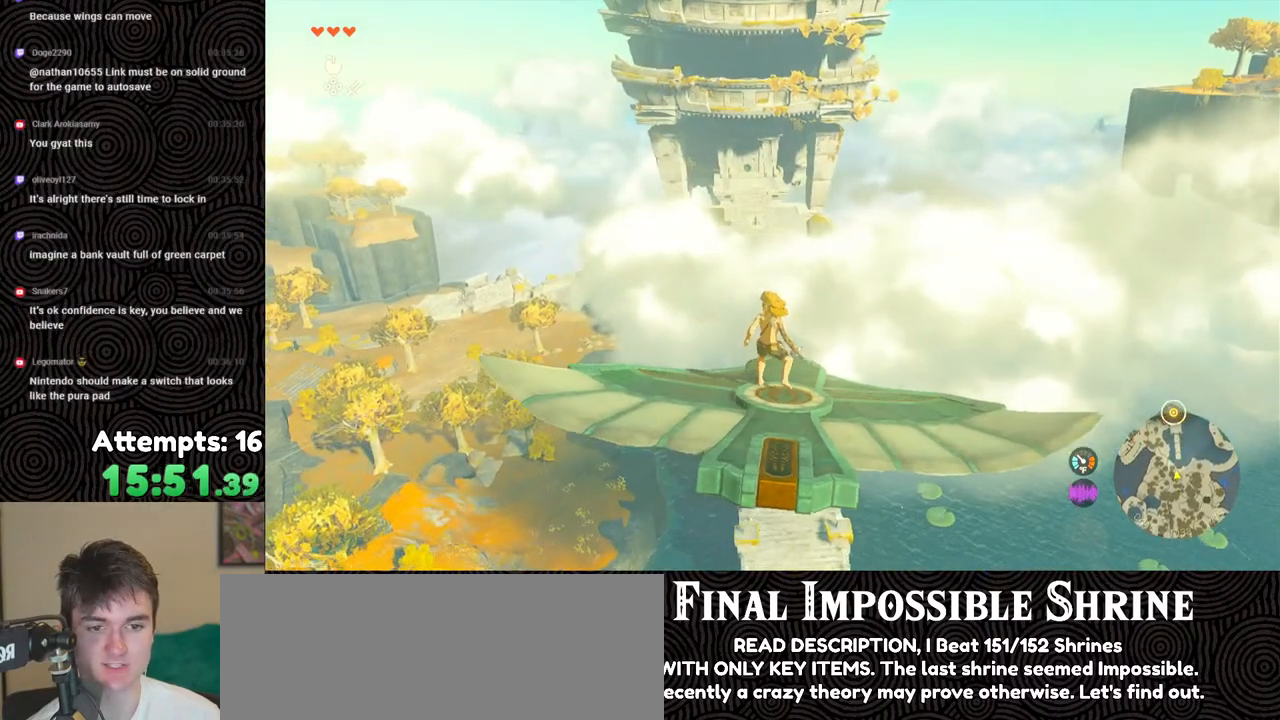
{"buttons": ["L2"], "left_stick": "center", "right_stick": "center", "events": []}
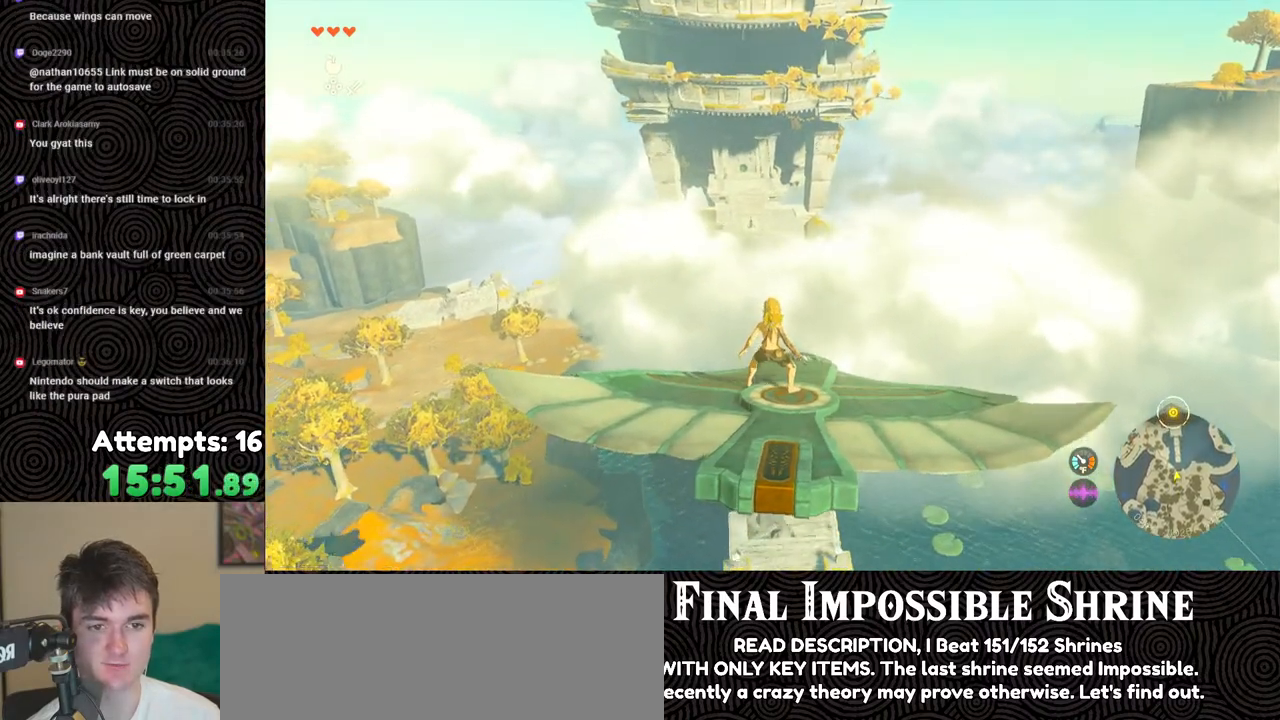
{"buttons": ["L2"], "left_stick": "center", "right_stick": "center", "events": []}